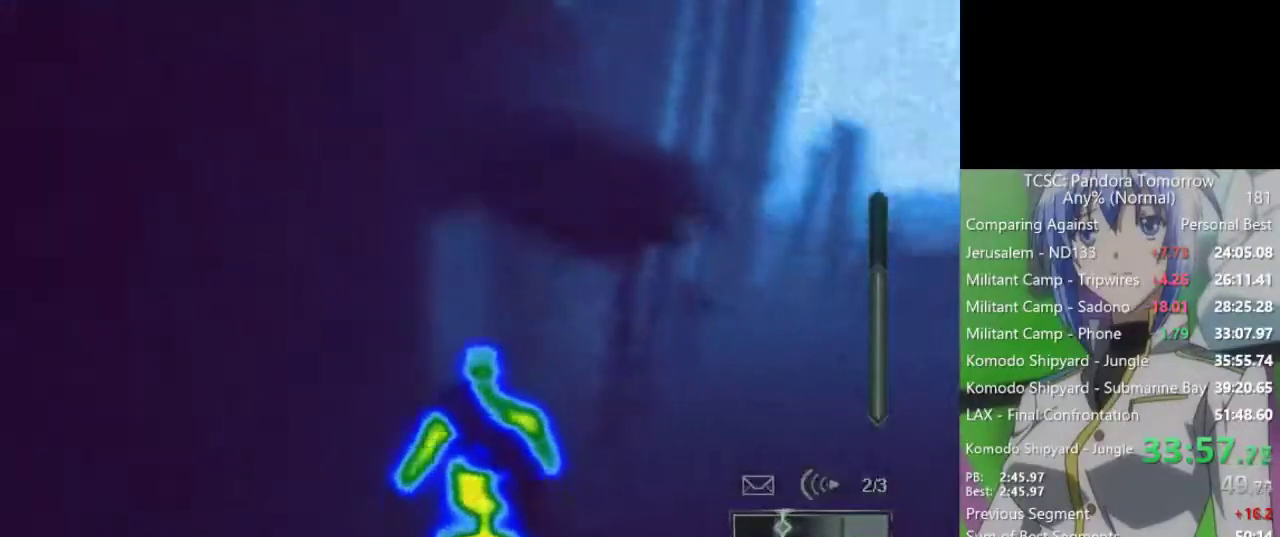
Gameplay with keyboard and mouse; each line is a JSON object with the keys and mouse buttons held at the frame after it. "events" lists presses ("down") and releases ("up") of "1", "2", "3", "4", "5", "a", "alt", "c", "caps_lock", "ctrl", "d", "e", "f", "g", "q", "r", "s", "shift", "space", "t", "tab", "v", "w", "x", "z", "mouse_left", "mouse_wheel" and "mouse_right" between this image and that frame as [ms after this image, input, new state], when the widget could be followed in between. "mouse_left", "mouse_wheel", "mouse_right" = the "left", "wheel", "right" buttons of the "mouse" list. No other keys are recorded. "wheel" means that the mouse wheel is clicked or scrolled. Not read: mouse_move.
{"keys": ["w"], "mouse": [], "events": []}
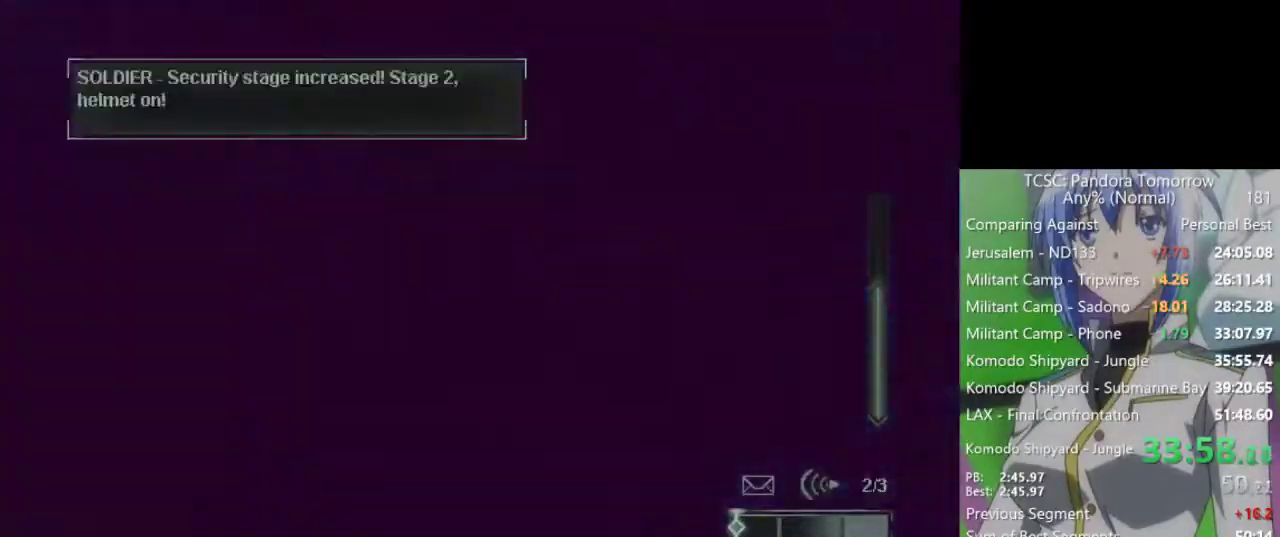
{"keys": [], "mouse": [], "events": [[167, "w", "up"]]}
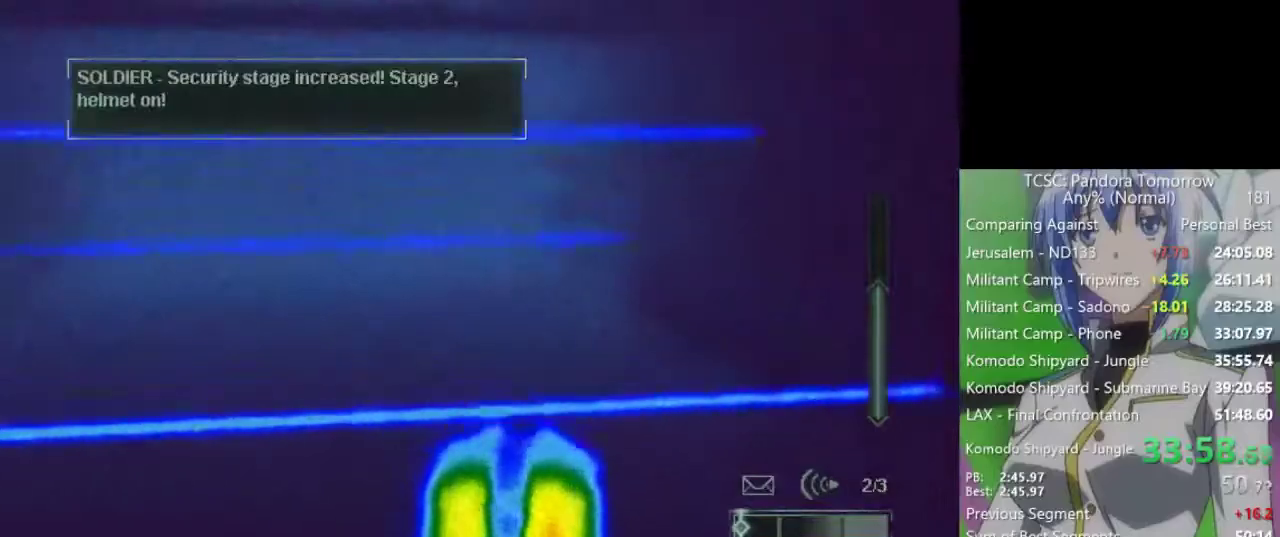
{"keys": ["w"], "mouse": [], "events": [[50, "w", "down"], [333, "shift", "down"], [467, "shift", "up"]]}
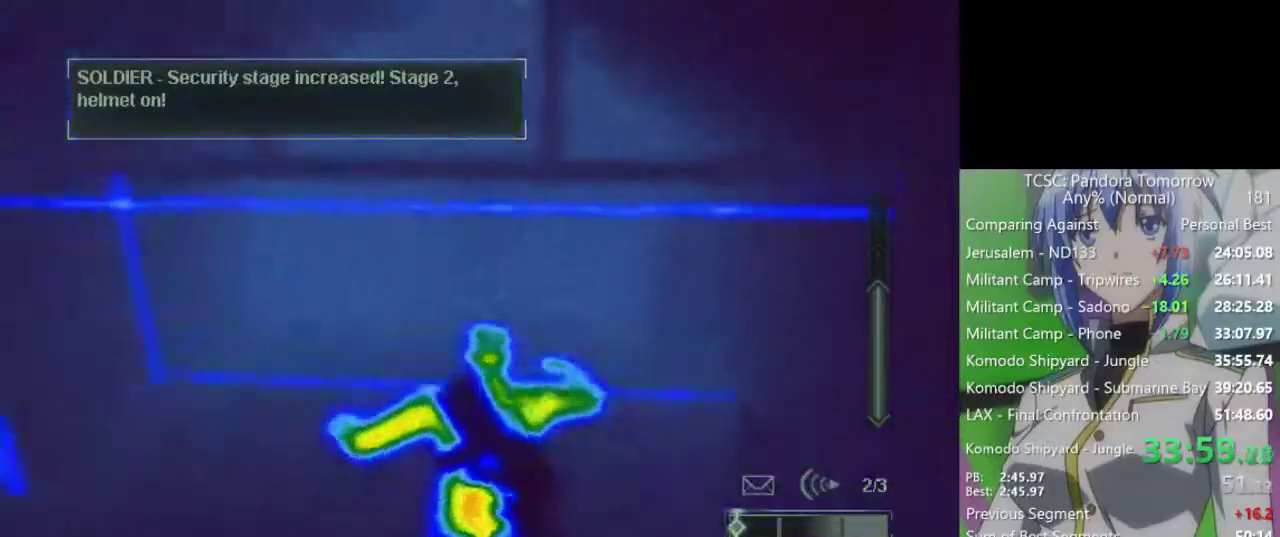
{"keys": ["w"], "mouse": [], "events": []}
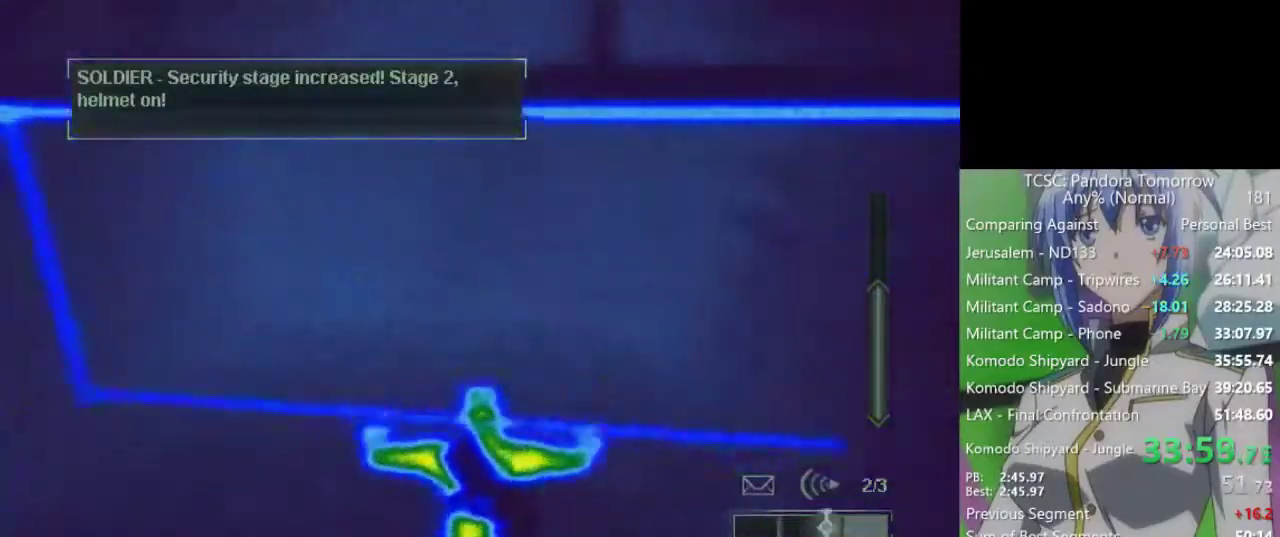
{"keys": ["w"], "mouse": [], "events": [[183, "shift", "down"], [317, "shift", "up"]]}
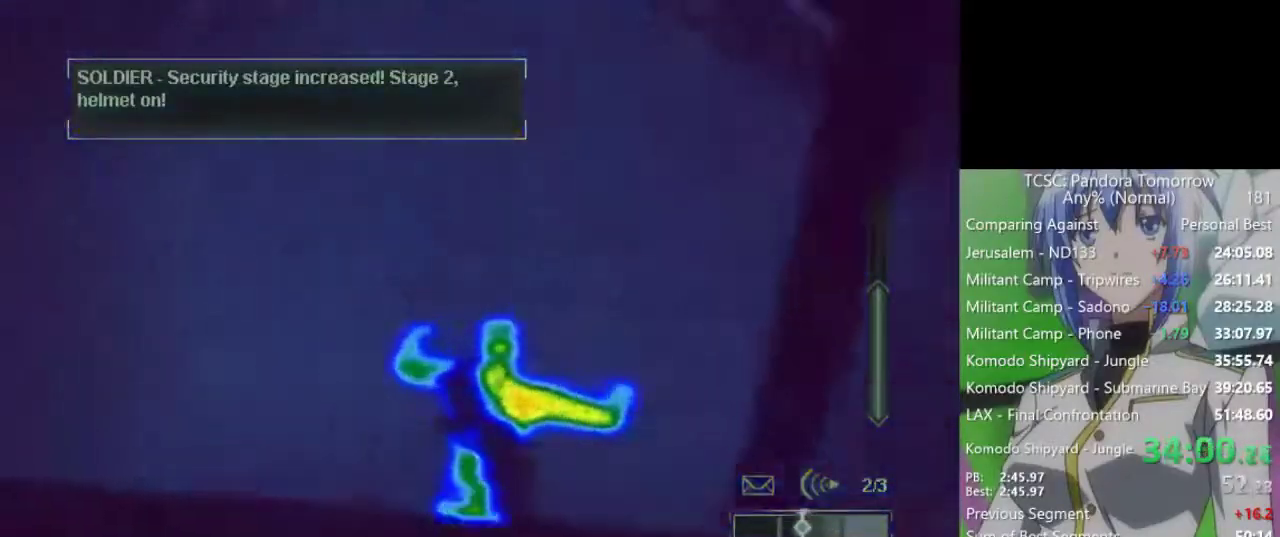
{"keys": ["w"], "mouse": [], "events": []}
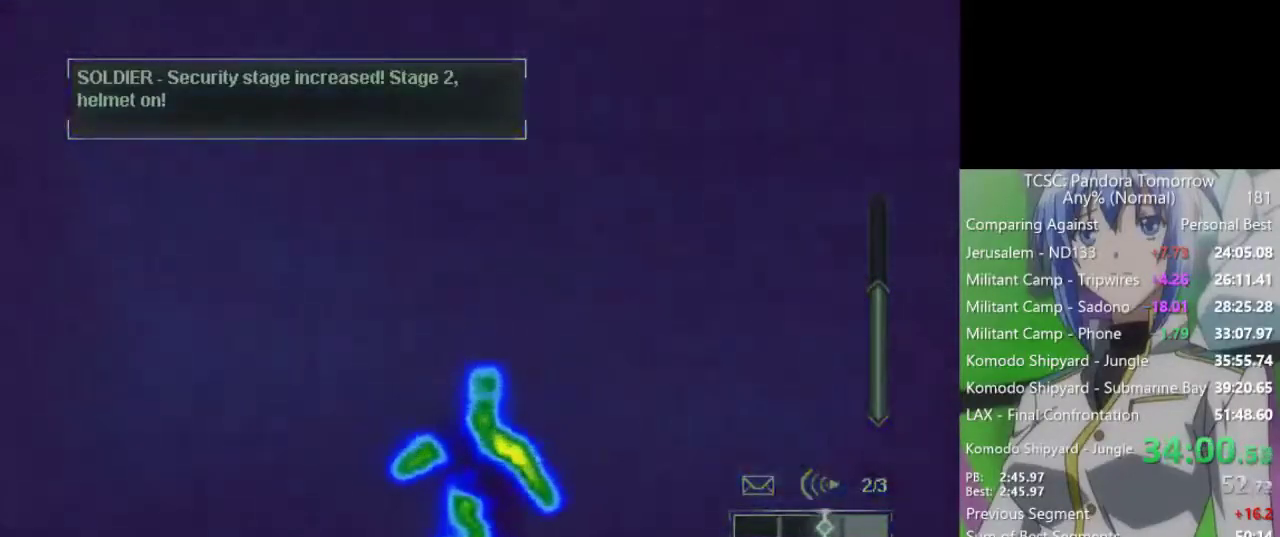
{"keys": ["w"], "mouse": [], "events": []}
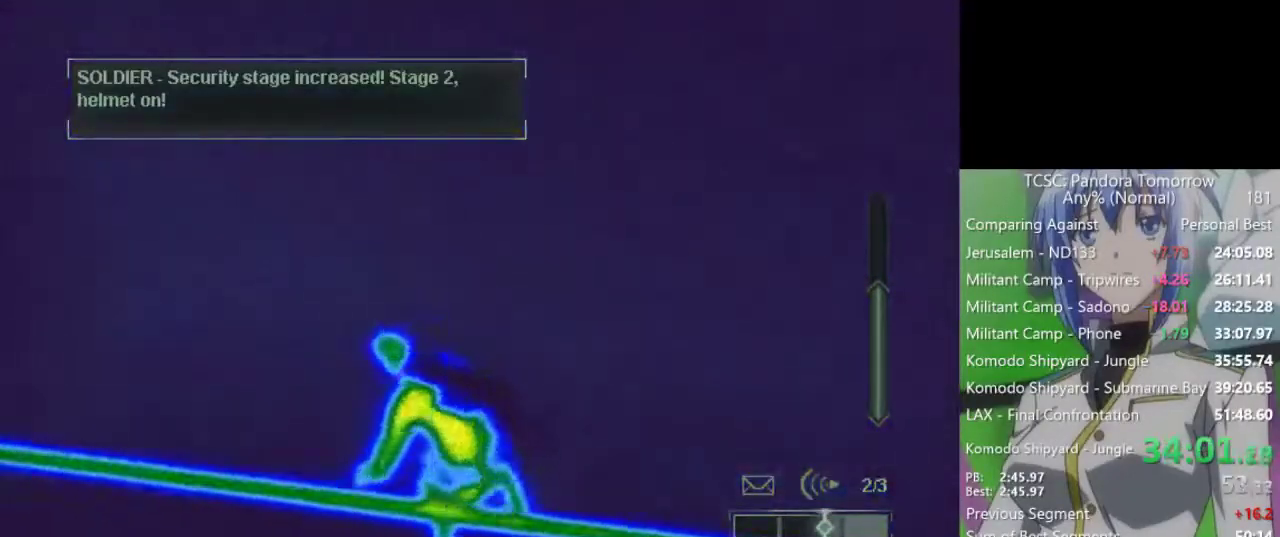
{"keys": ["s"], "mouse": [], "events": [[167, "w", "up"], [267, "s", "down"]]}
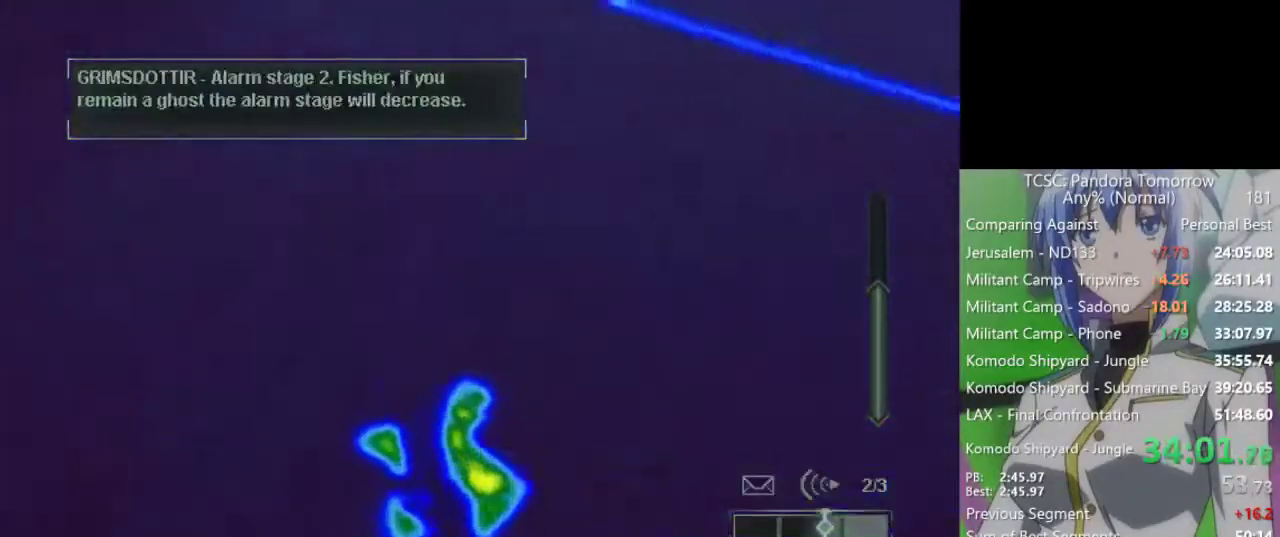
{"keys": ["s"], "mouse": [], "events": []}
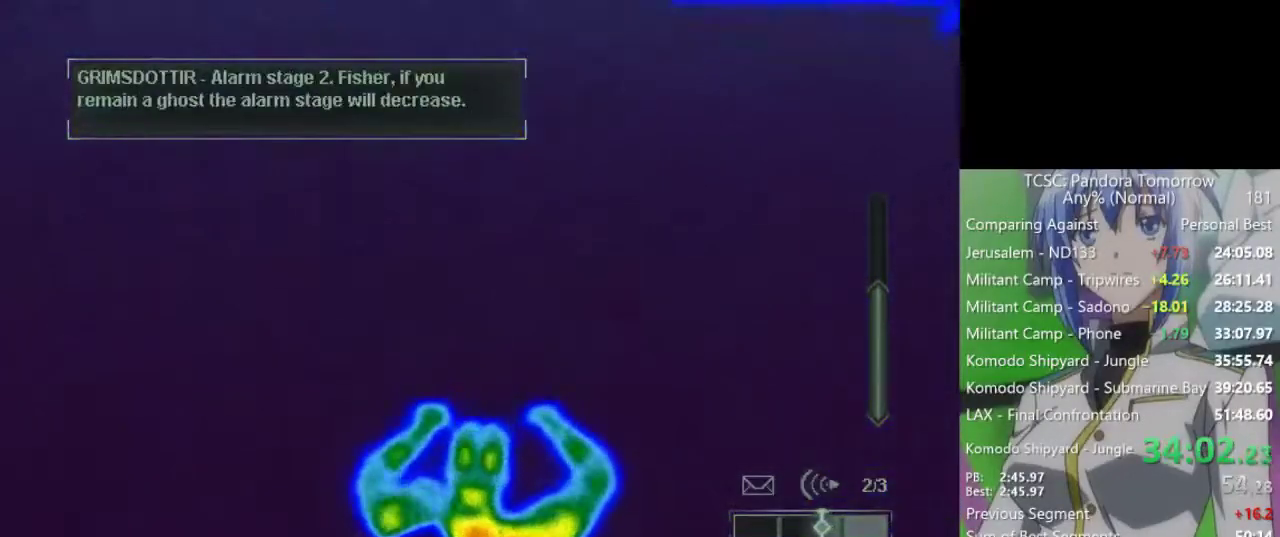
{"keys": ["s"], "mouse": [], "events": []}
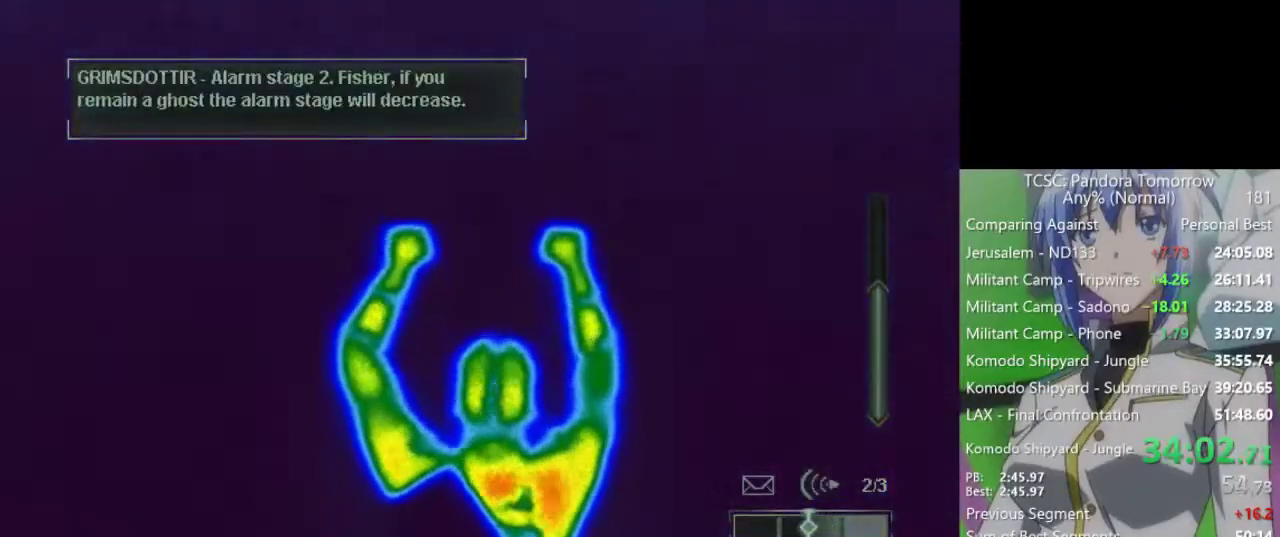
{"keys": ["s"], "mouse": [], "events": [[167, "3", "down"], [317, "3", "up"]]}
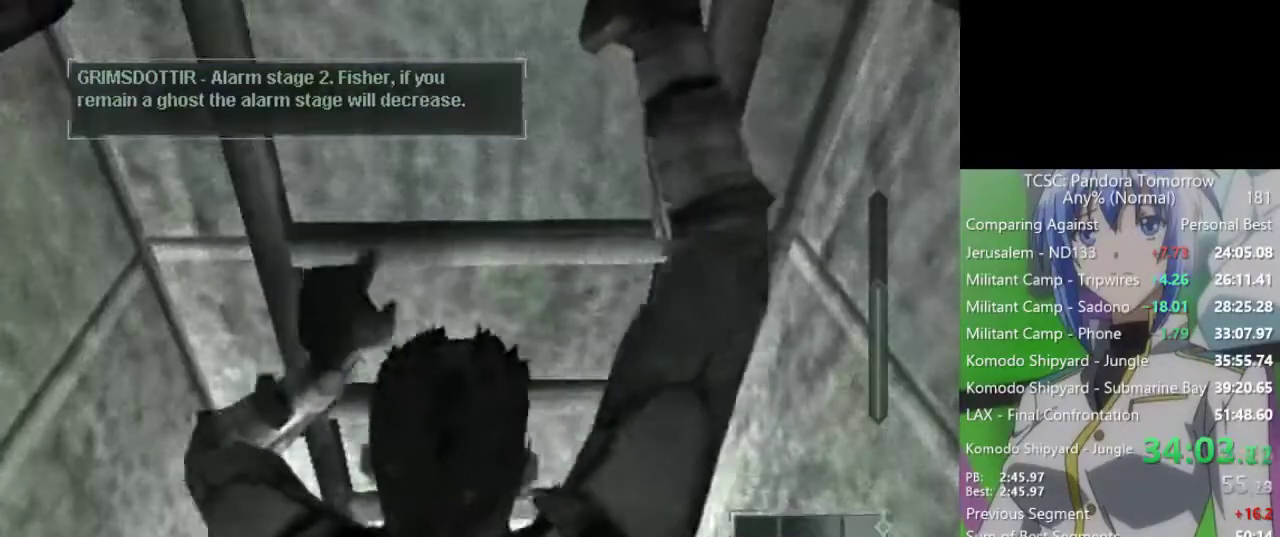
{"keys": ["s"], "mouse": [], "events": []}
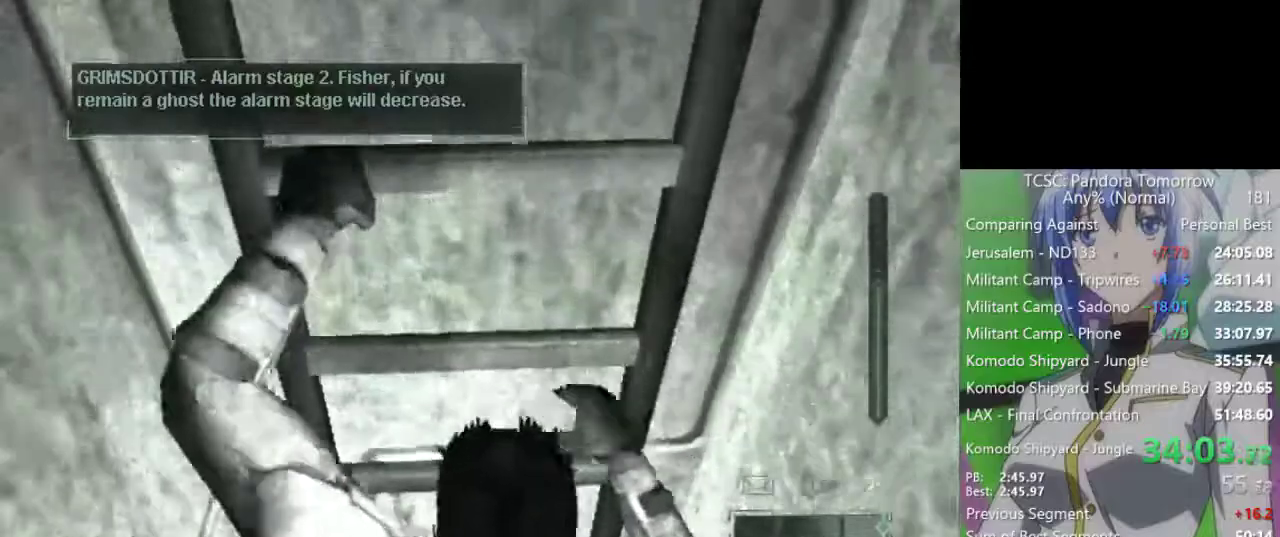
{"keys": ["s"], "mouse": [], "events": []}
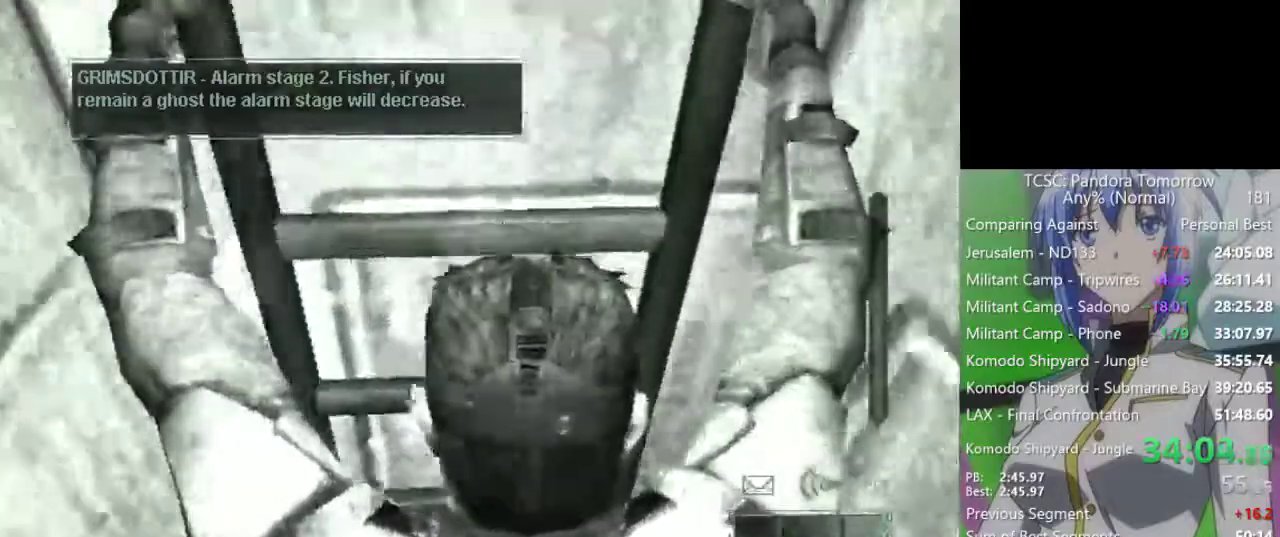
{"keys": ["s"], "mouse": [], "events": []}
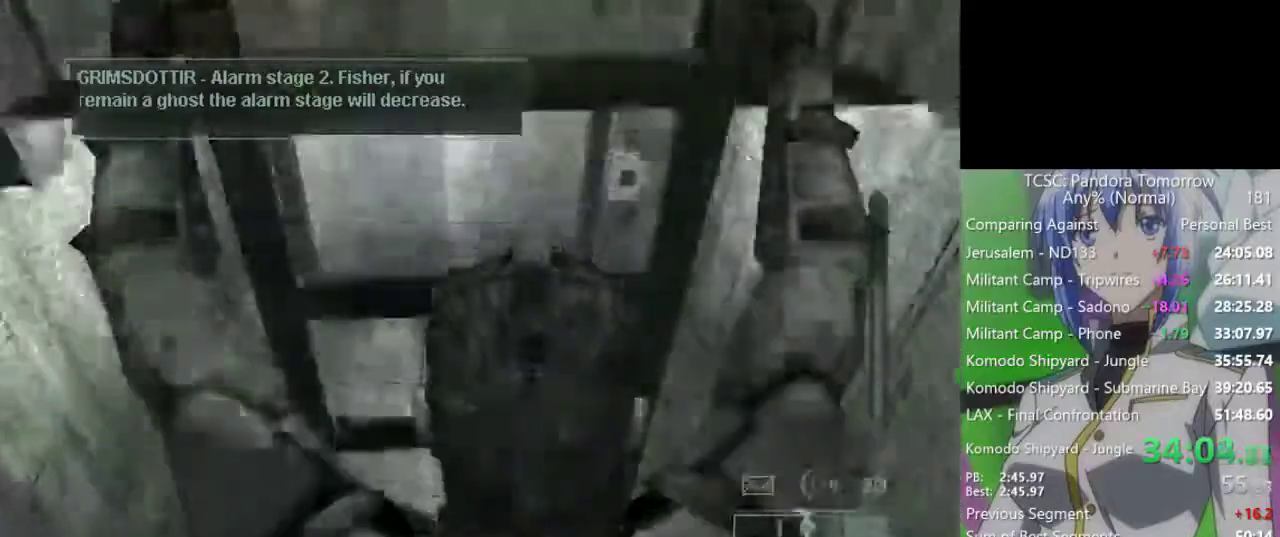
{"keys": ["d"], "mouse": [], "events": [[383, "d", "down"], [417, "s", "up"]]}
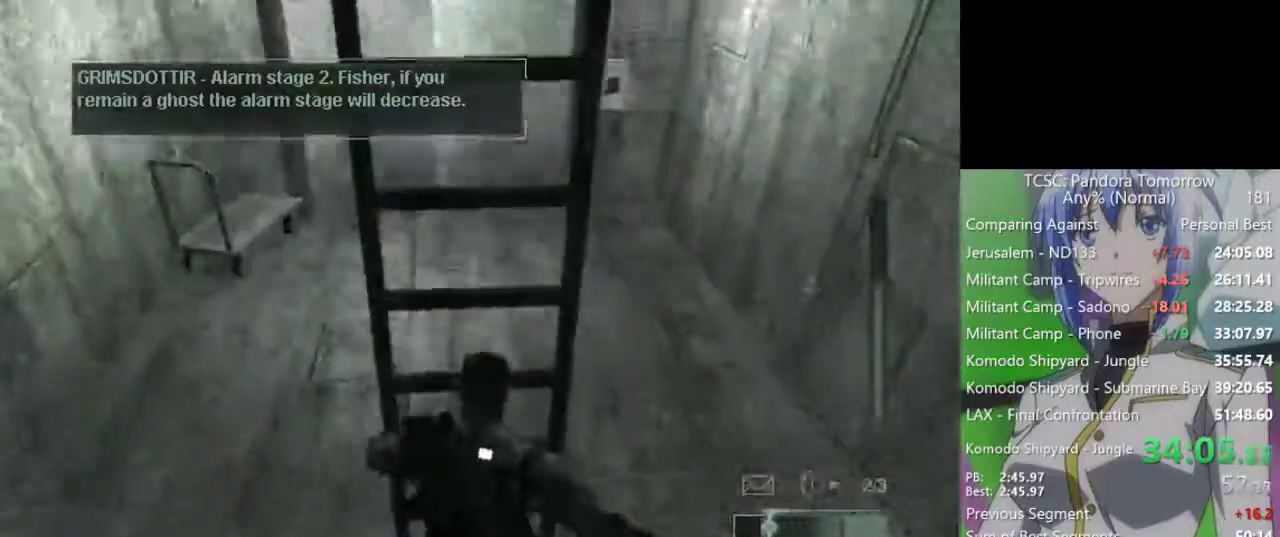
{"keys": ["d"], "mouse": [], "events": []}
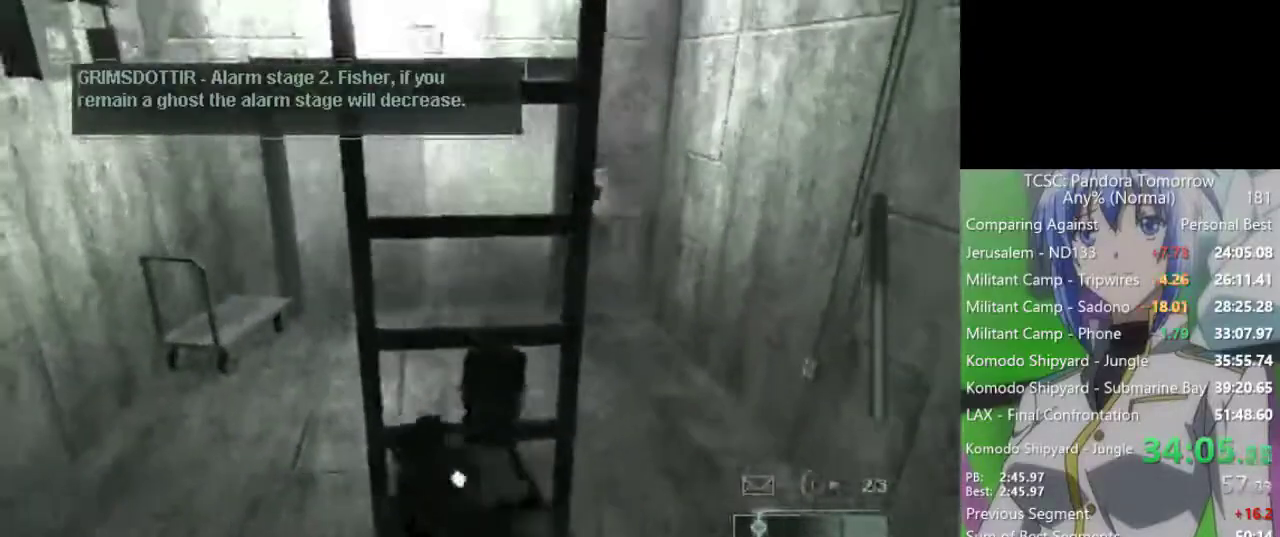
{"keys": ["w"], "mouse": [], "events": [[217, "w", "down"], [267, "d", "up"]]}
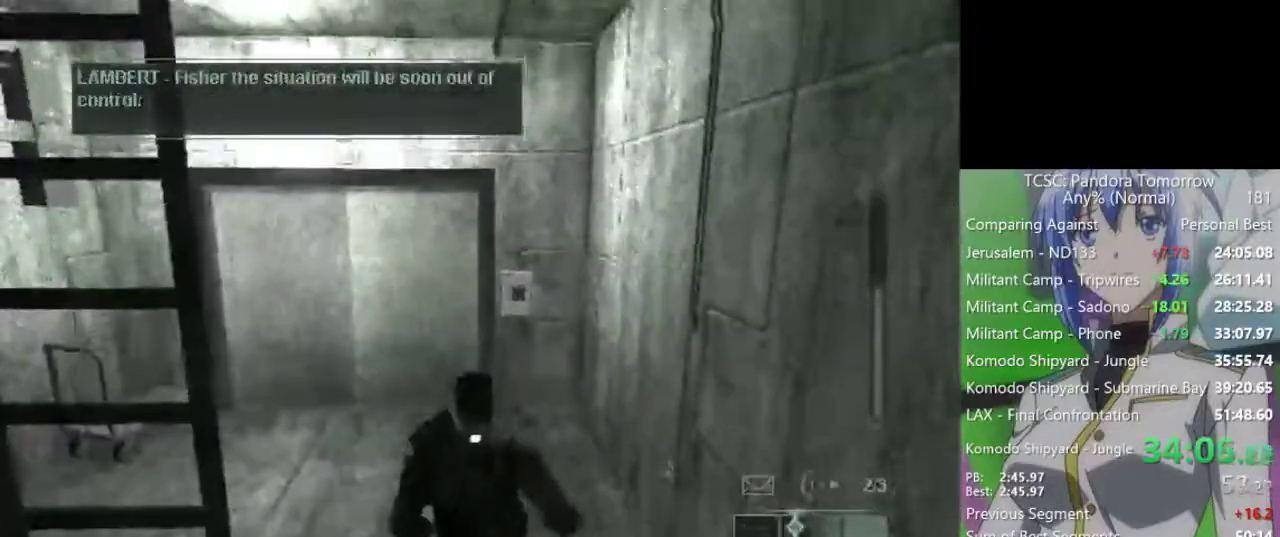
{"keys": ["w"], "mouse": [], "events": []}
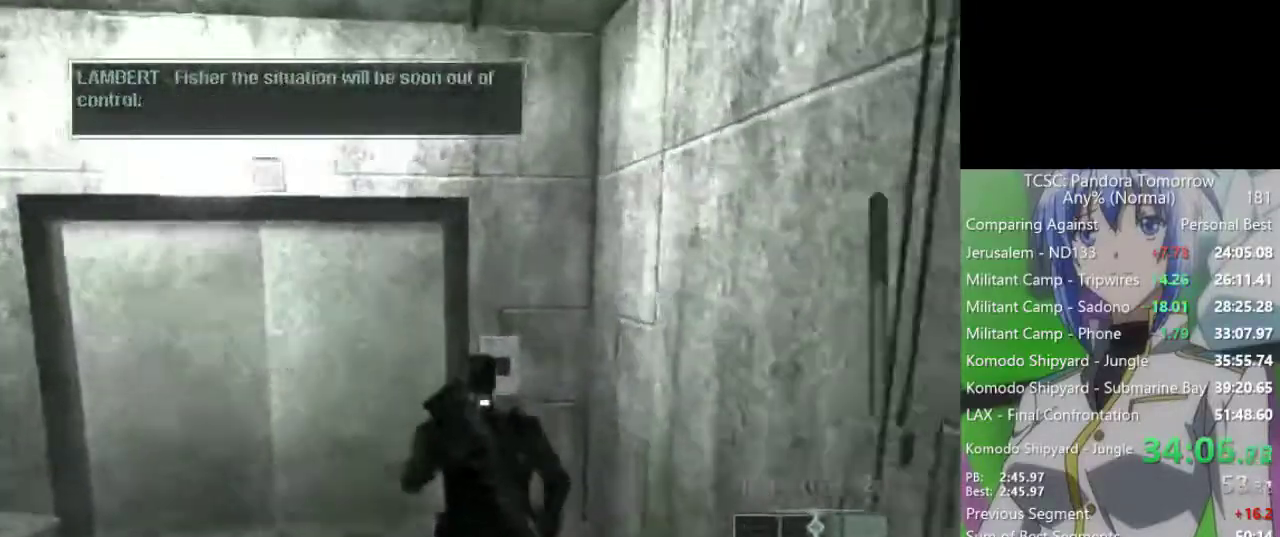
{"keys": [], "mouse": [], "events": [[400, "w", "up"], [433, "space", "down"], [483, "space", "up"]]}
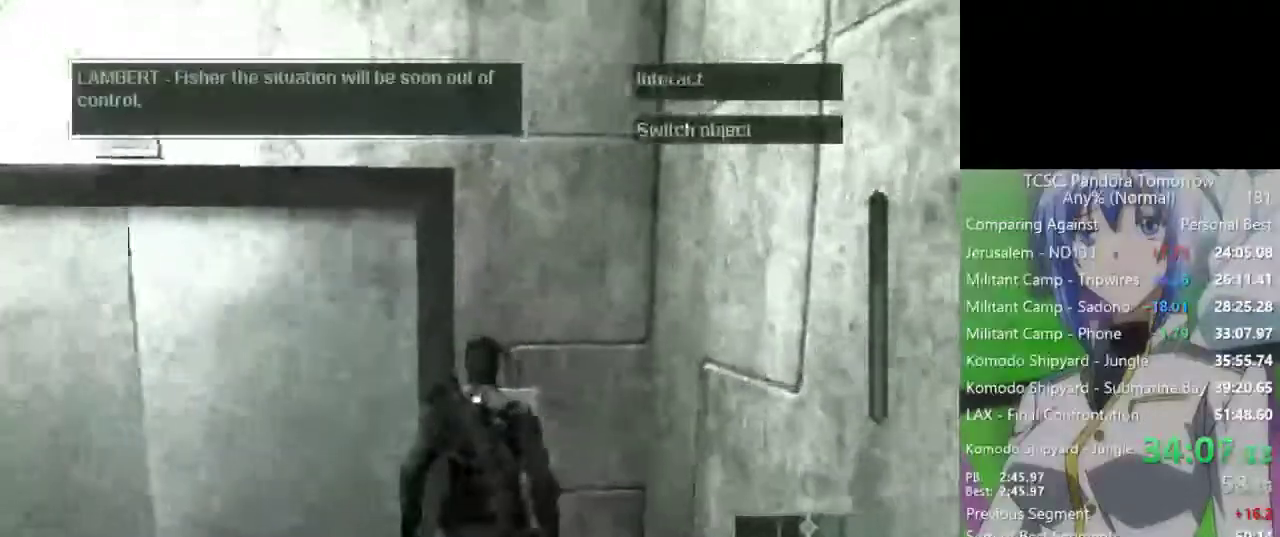
{"keys": ["w"], "mouse": [], "events": [[83, "a", "down"], [83, "w", "down"], [367, "a", "up"]]}
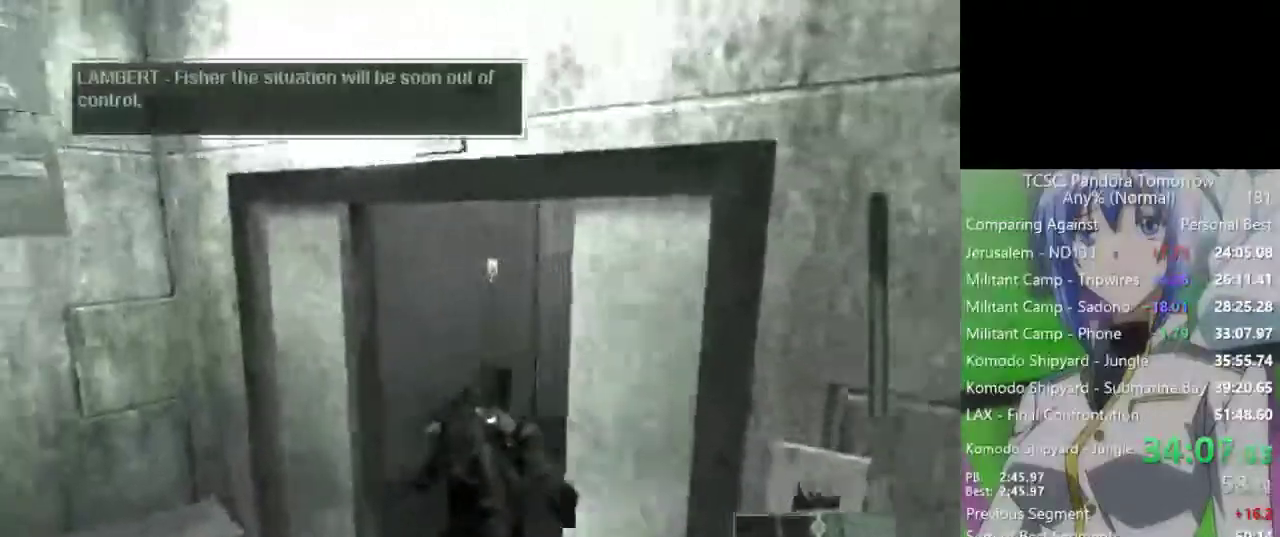
{"keys": ["w"], "mouse": [], "events": []}
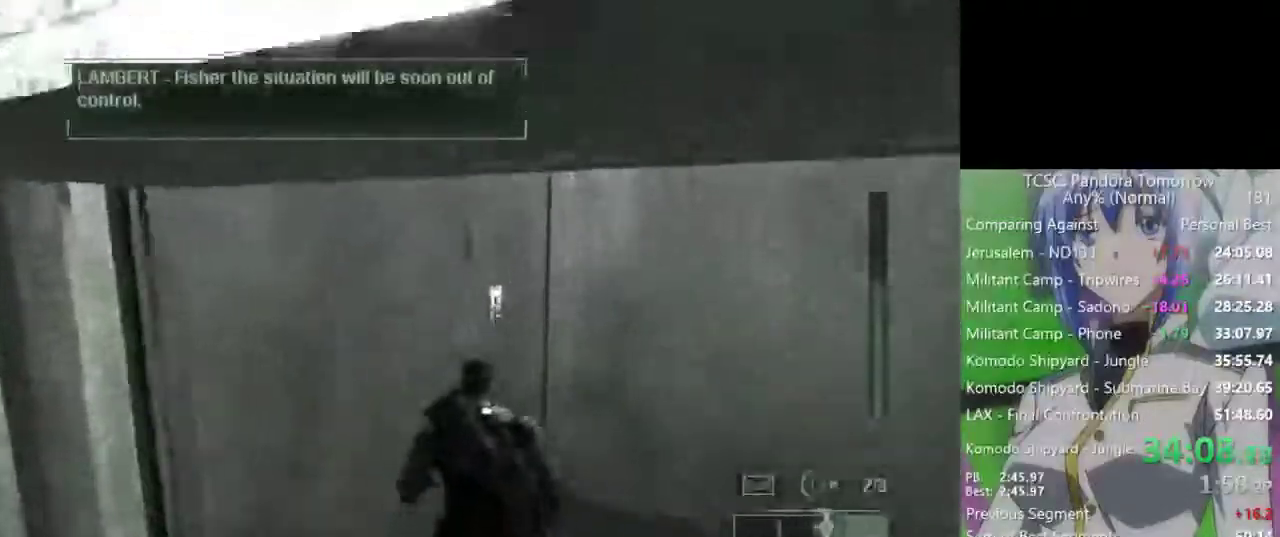
{"keys": [], "mouse": [], "events": [[300, "w", "up"], [400, "space", "down"], [433, "space", "up"]]}
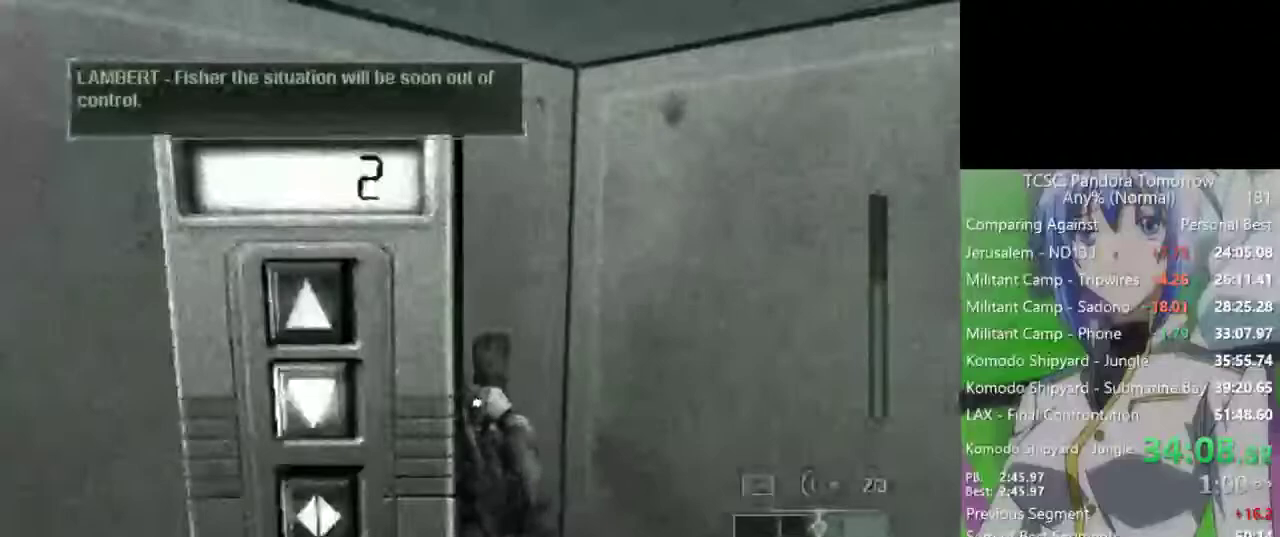
{"keys": [], "mouse": [], "events": [[83, "space", "down"], [133, "space", "up"]]}
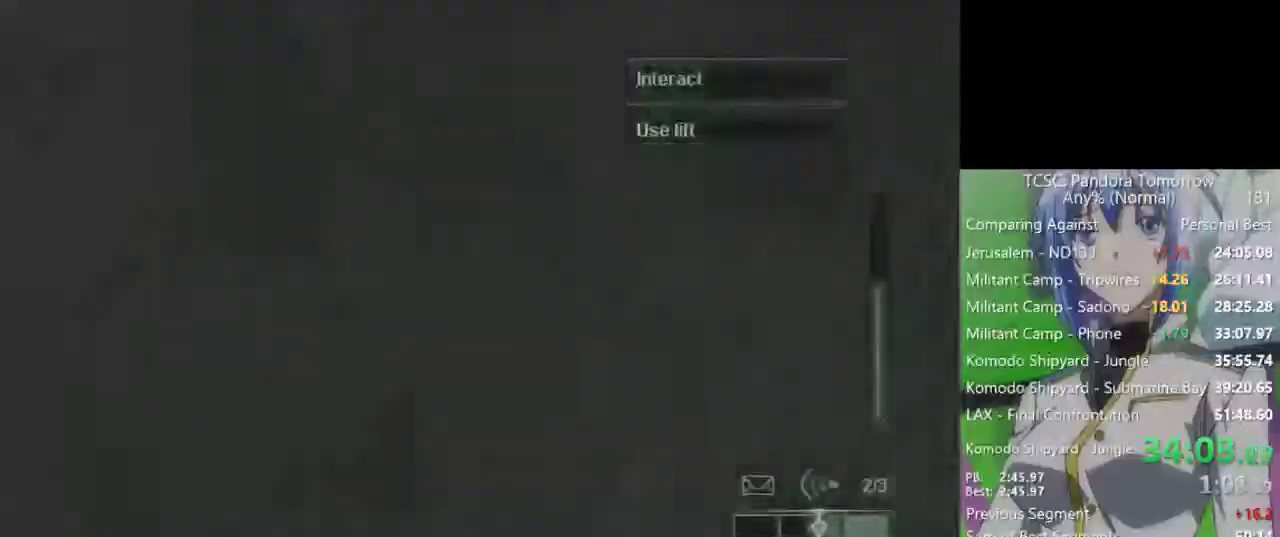
{"keys": ["a"], "mouse": [], "events": [[100, "e", "down"], [183, "e", "up"], [283, "a", "down"]]}
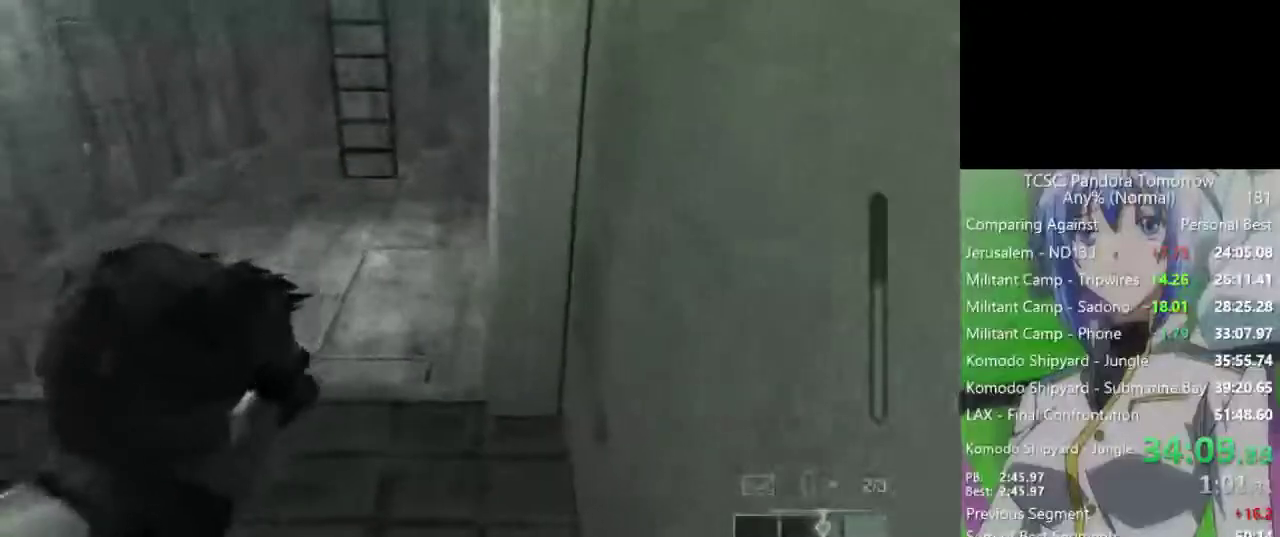
{"keys": ["a"], "mouse": [], "events": [[433, "r", "down"], [483, "r", "up"]]}
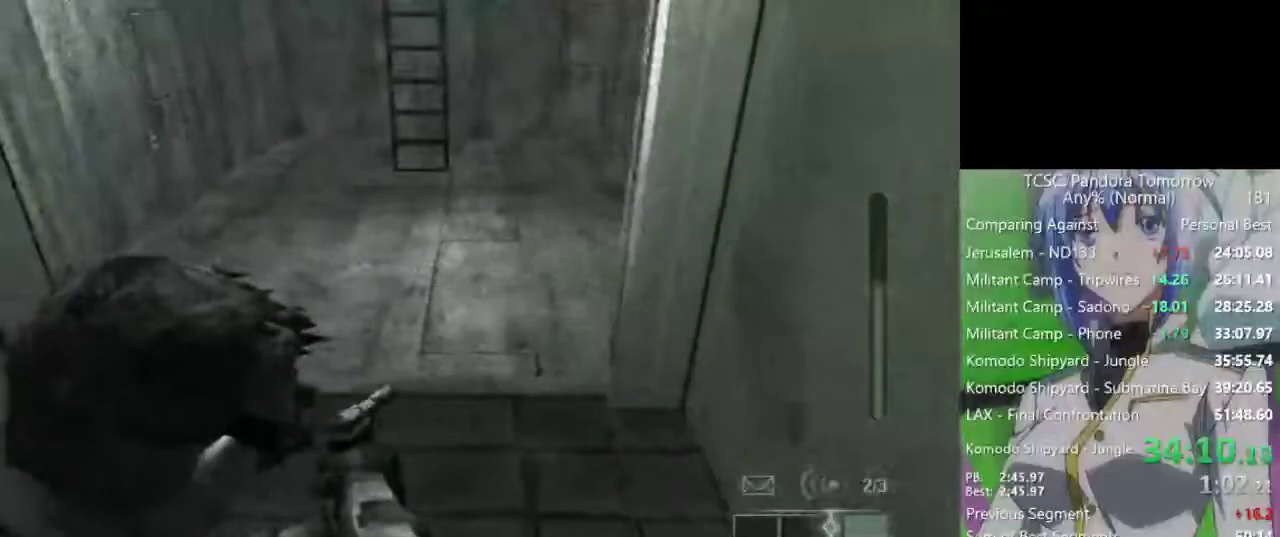
{"keys": [], "mouse": [], "events": [[83, "r", "down"], [167, "r", "up"], [267, "r", "down"], [317, "r", "up"], [367, "a", "up"]]}
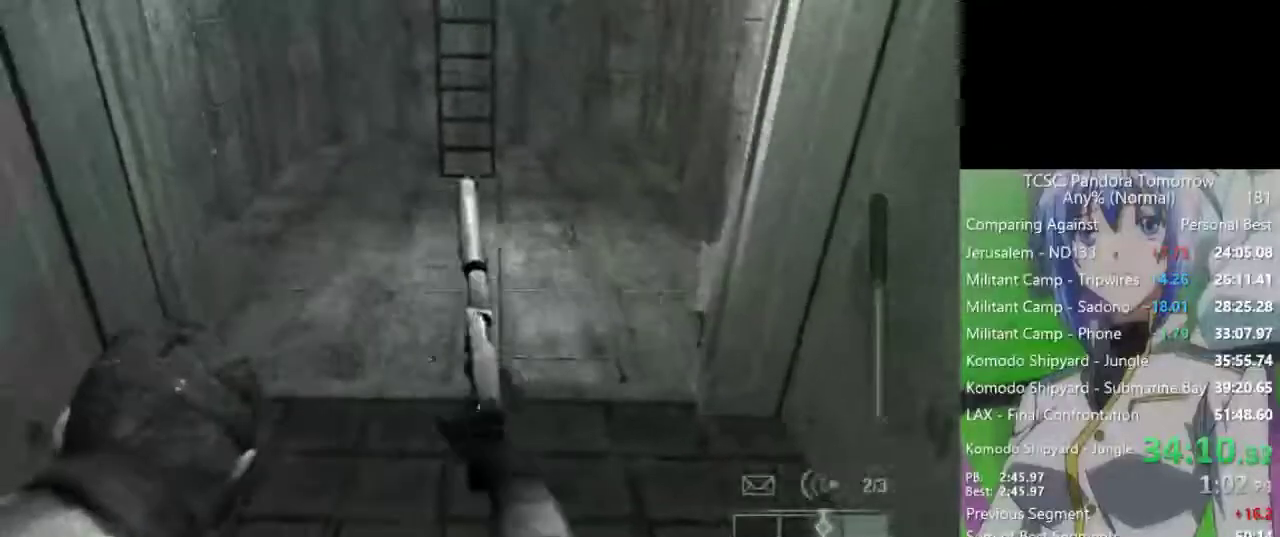
{"keys": [], "mouse": [], "events": [[50, "w", "down"], [150, "w", "up"], [183, "w", "down"], [283, "w", "up"], [383, "w", "down"], [467, "w", "up"]]}
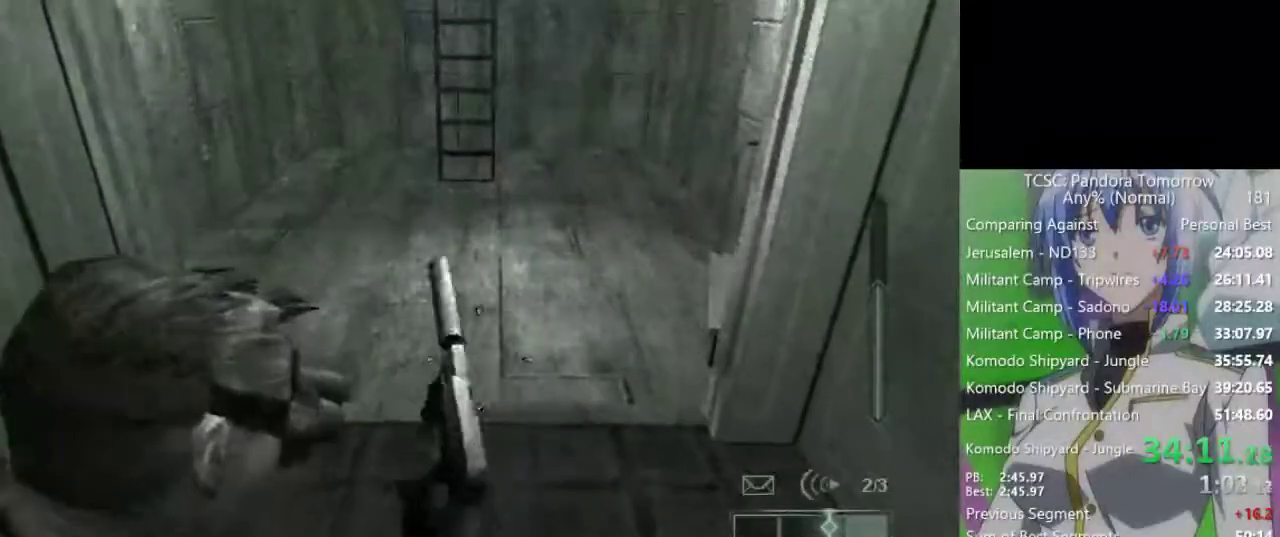
{"keys": ["e"], "mouse": [], "events": [[17, "w", "down"], [117, "w", "up"], [200, "w", "down"], [300, "w", "up"], [483, "e", "down"]]}
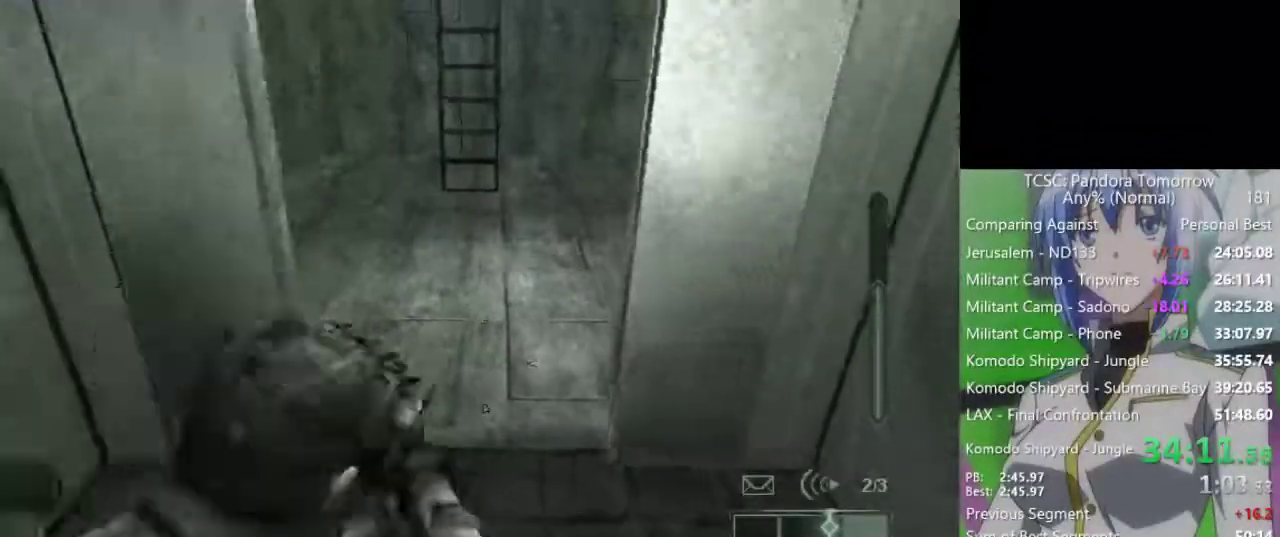
{"keys": [], "mouse": [], "events": [[83, "e", "up"], [167, "e", "down"], [217, "e", "up"], [367, "e", "down"], [400, "e", "up"]]}
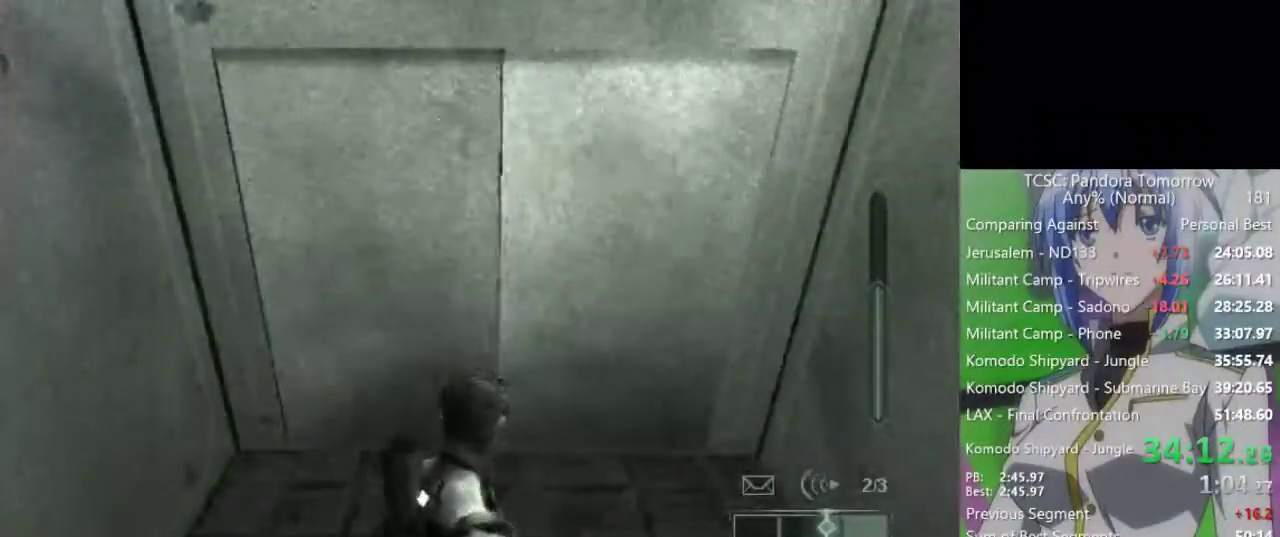
{"keys": ["tab"], "mouse": [], "events": [[333, "tab", "down"], [383, "tab", "up"], [467, "tab", "down"]]}